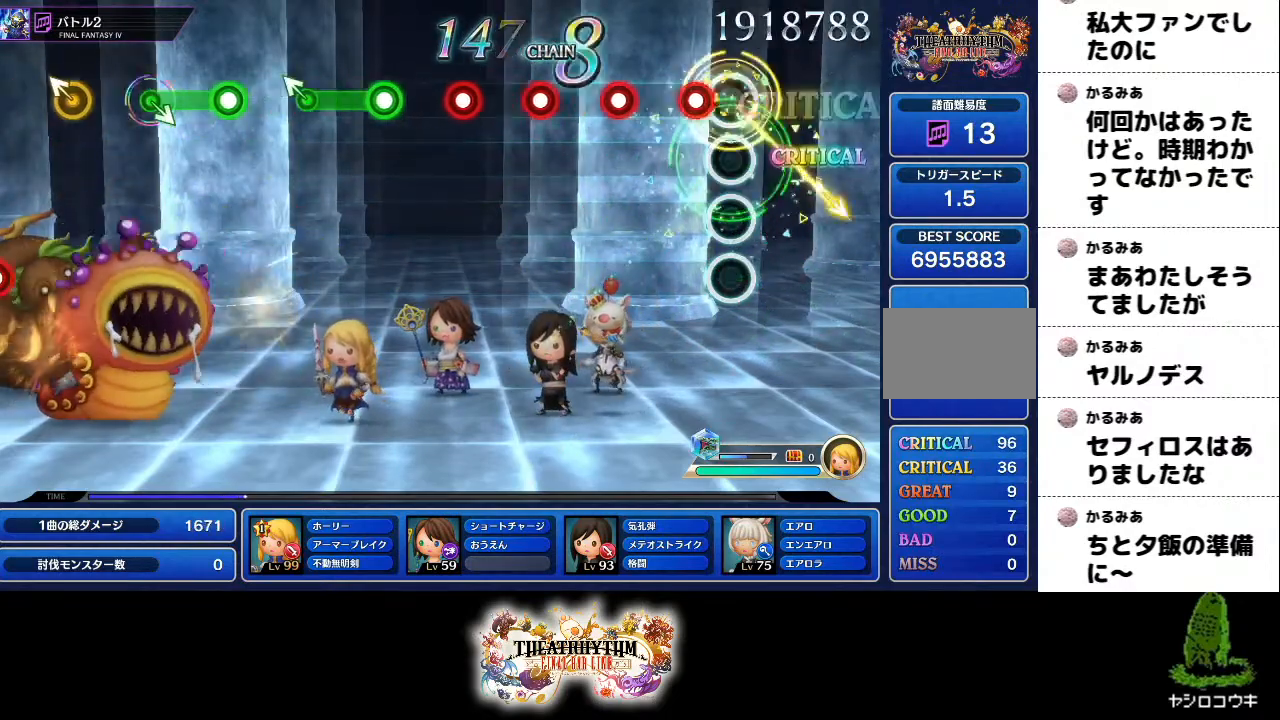
Gameplay with a controller (PlayStation layout); each line is a JSON object with the inputs held at the frame after it. "events" lists button and stick changes between this image and that frame as [ms after this image, input, new state], when the widget could be followed in between. Not read: L1 L3 R1 R3.
{"buttons": ["R2"], "left_stick": "center", "right_stick": "center", "events": [[117, "R2", "down"], [251, "R2", "up"], [301, "L2", "down"], [417, "L2", "up"], [467, "R2", "down"]]}
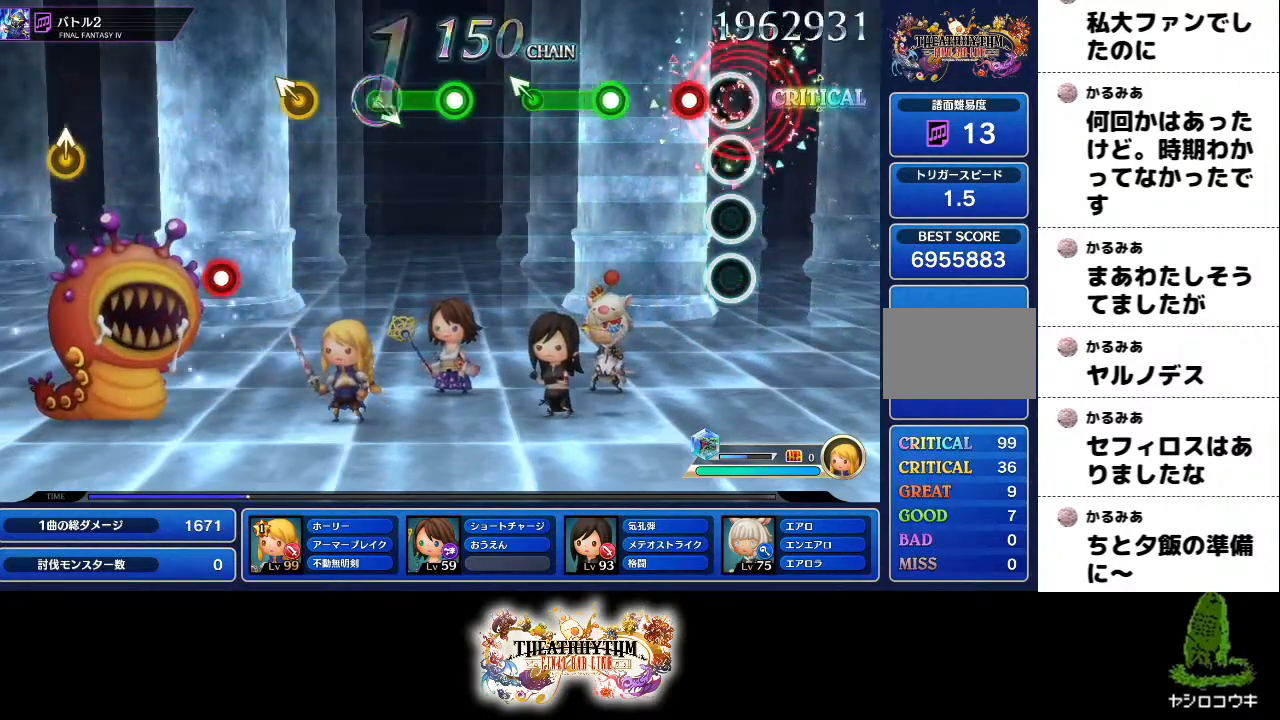
{"buttons": [], "left_stick": "up-left", "right_stick": "center", "events": [[100, "L2", "down"], [117, "R2", "up"], [233, "L2", "up"], [283, "R2", "down"], [434, "left_stick", "up-left"], [484, "R2", "up"]]}
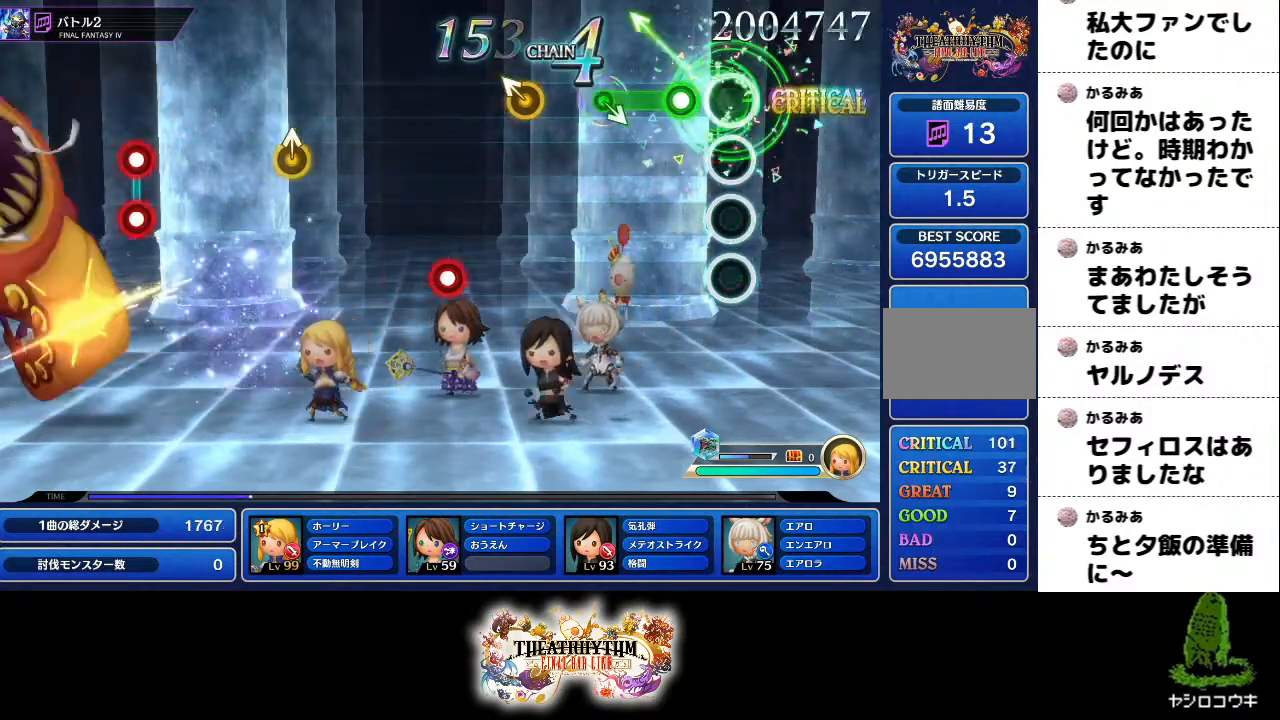
{"buttons": [], "left_stick": "up-left", "right_stick": "center"}
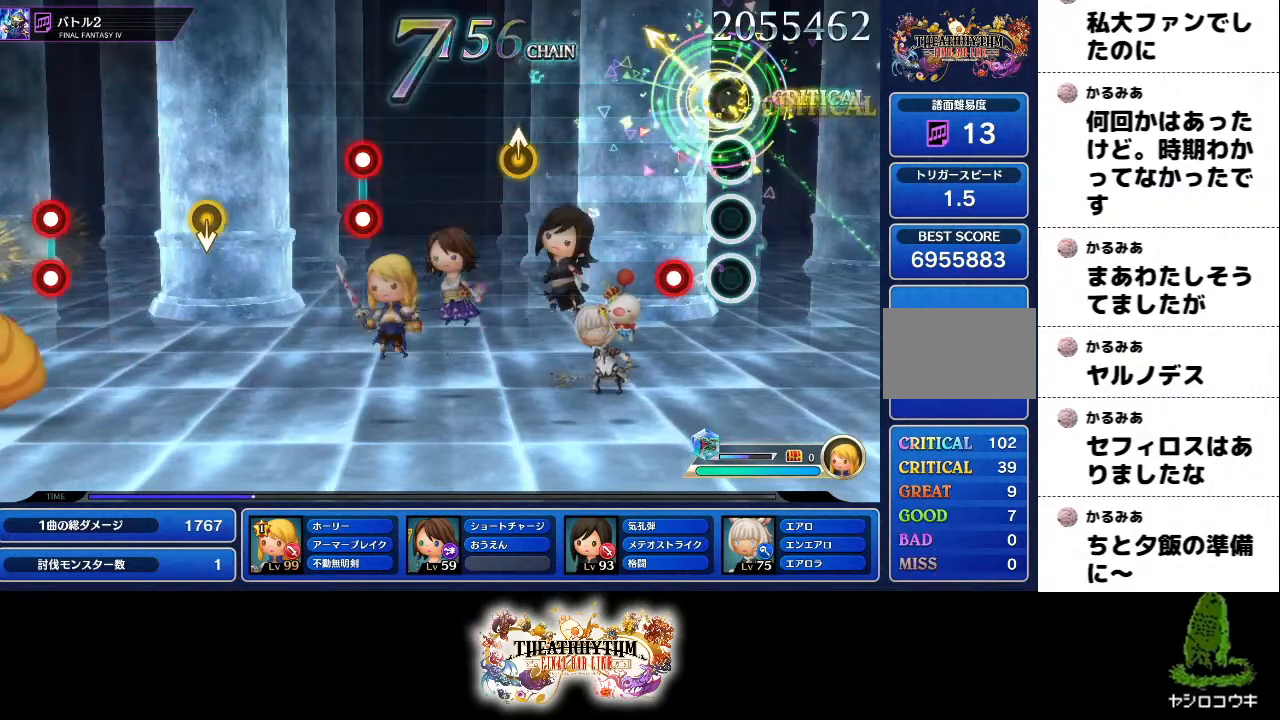
{"buttons": [], "left_stick": "up", "right_stick": "center"}
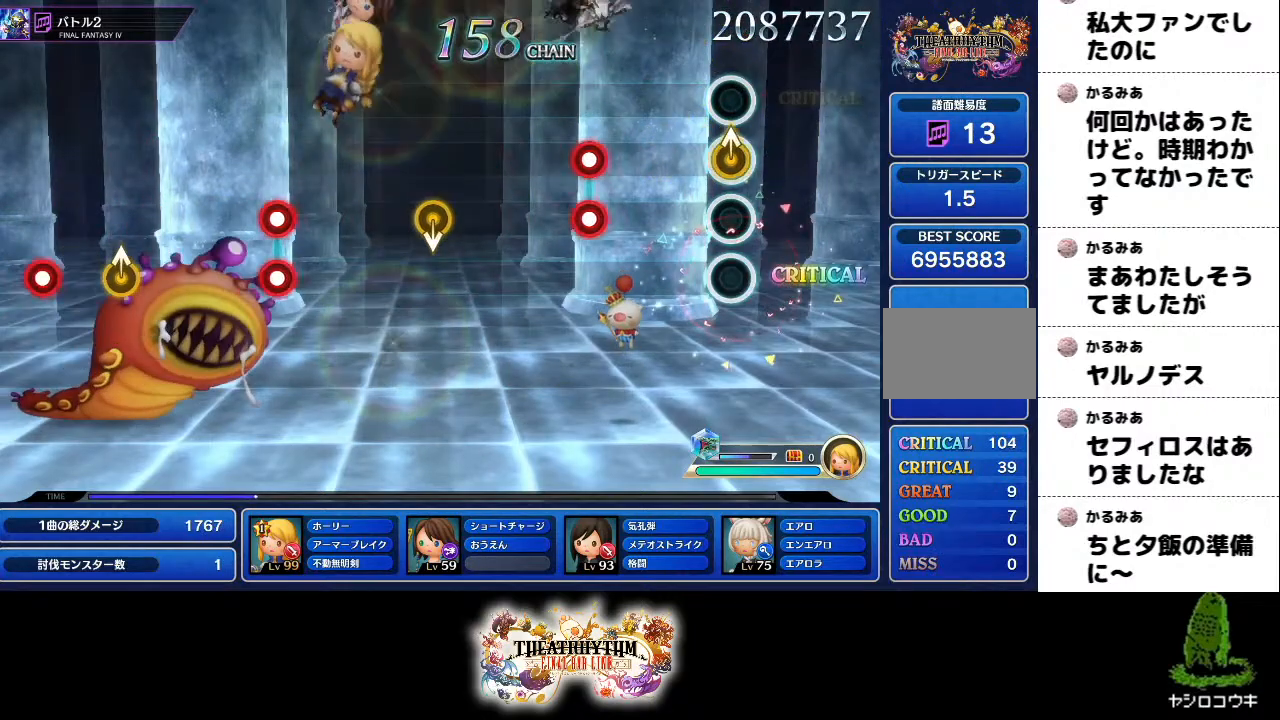
{"buttons": [], "left_stick": "center", "right_stick": "center"}
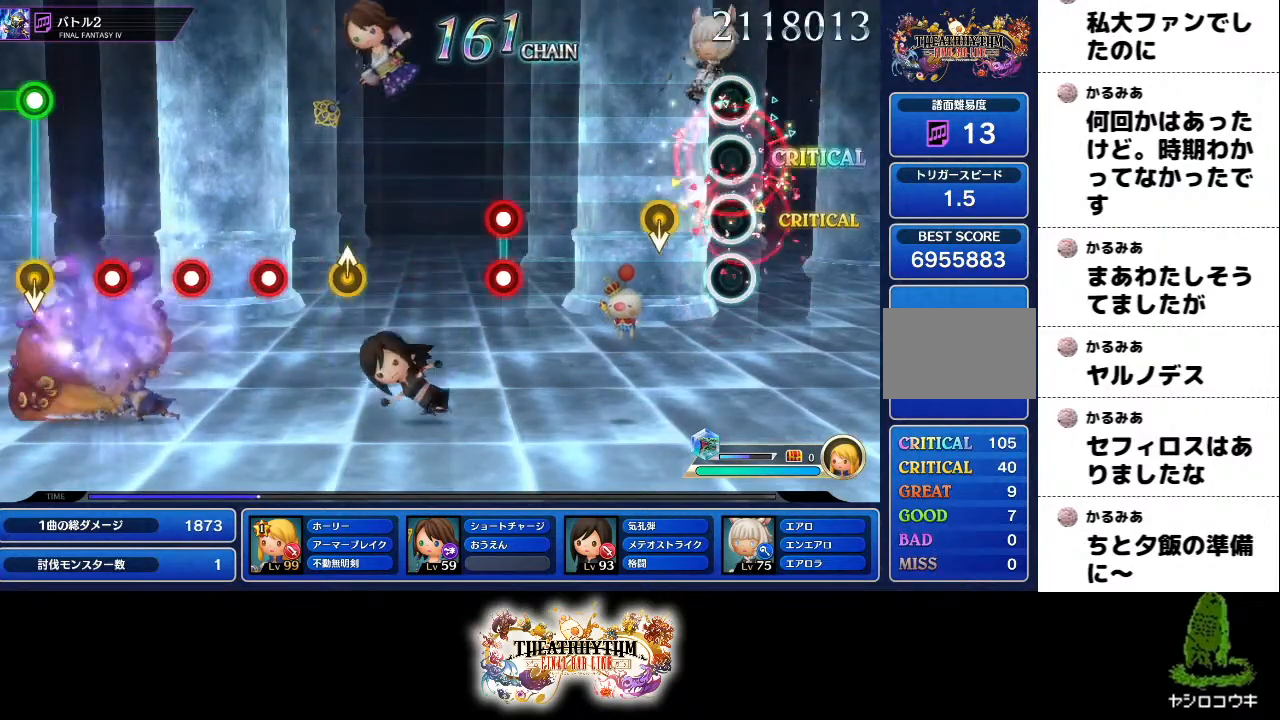
{"buttons": [], "left_stick": "center", "right_stick": "center", "events": []}
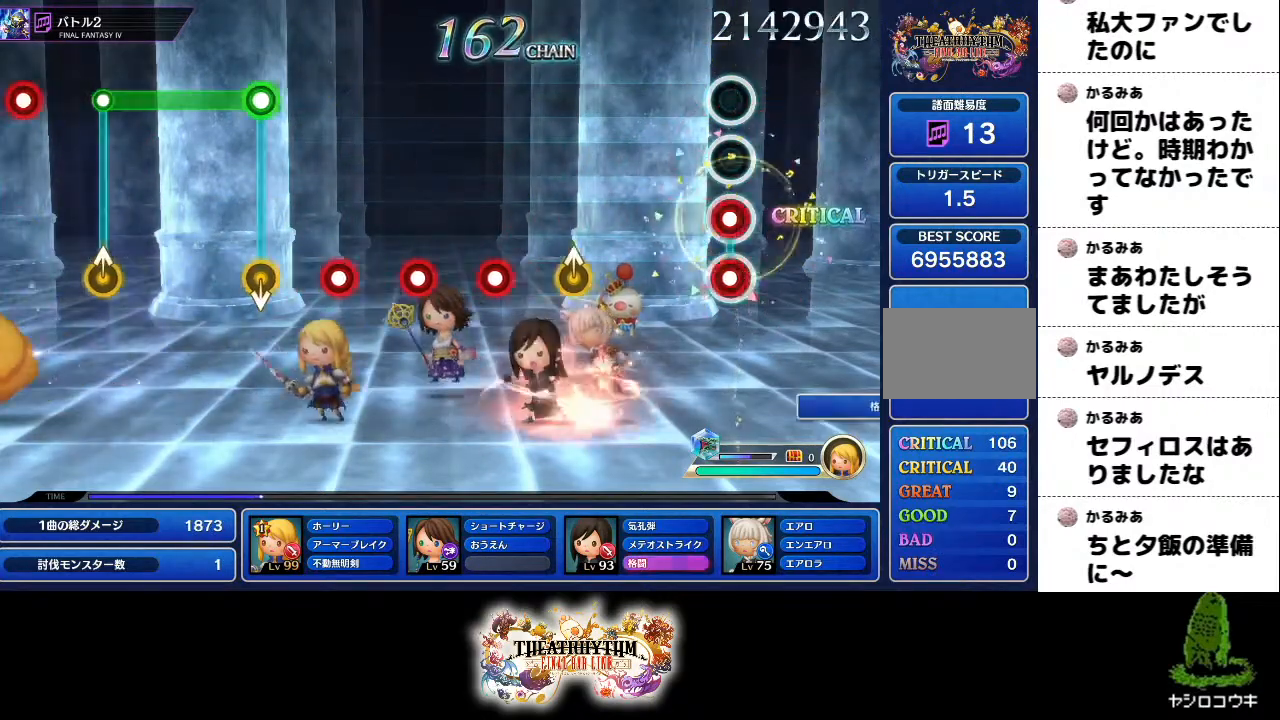
{"buttons": [], "left_stick": "center", "right_stick": "center"}
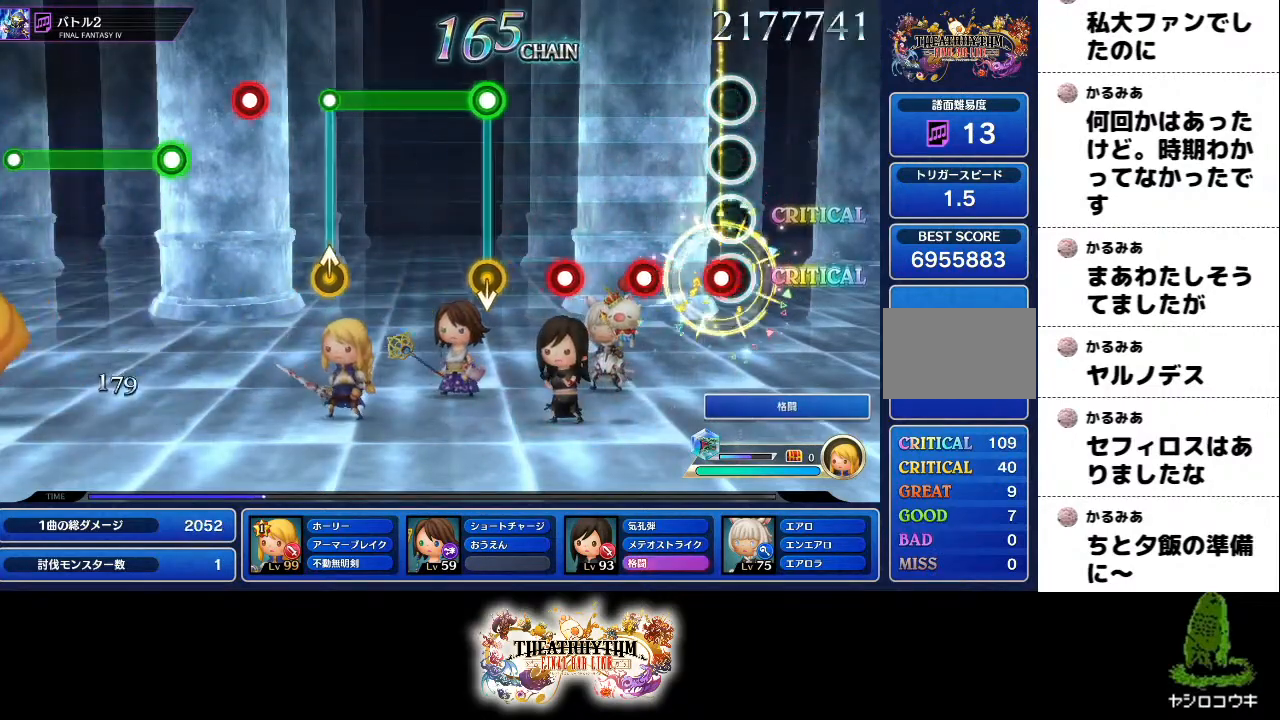
{"buttons": [], "left_stick": "center", "right_stick": "center"}
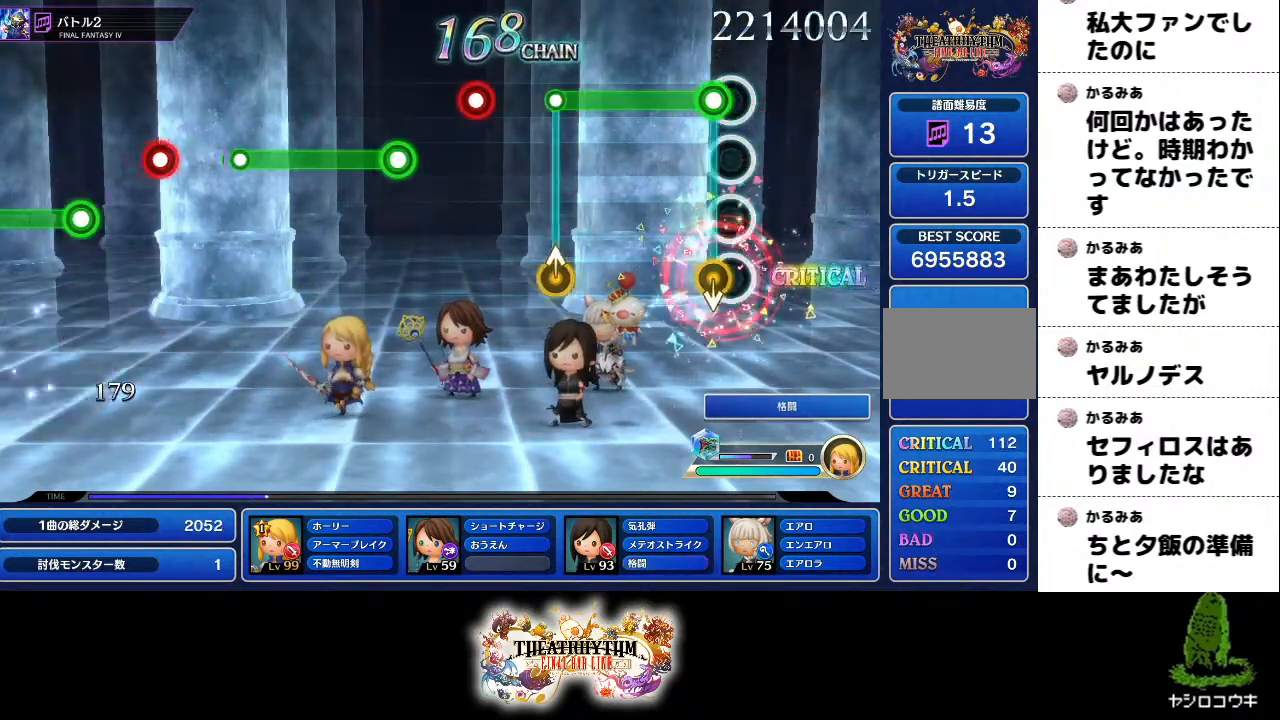
{"buttons": [], "left_stick": "center", "right_stick": "center", "events": [[34, "R2", "down"], [401, "left_stick", "up"], [467, "R2", "up"], [484, "left_stick", "center"]]}